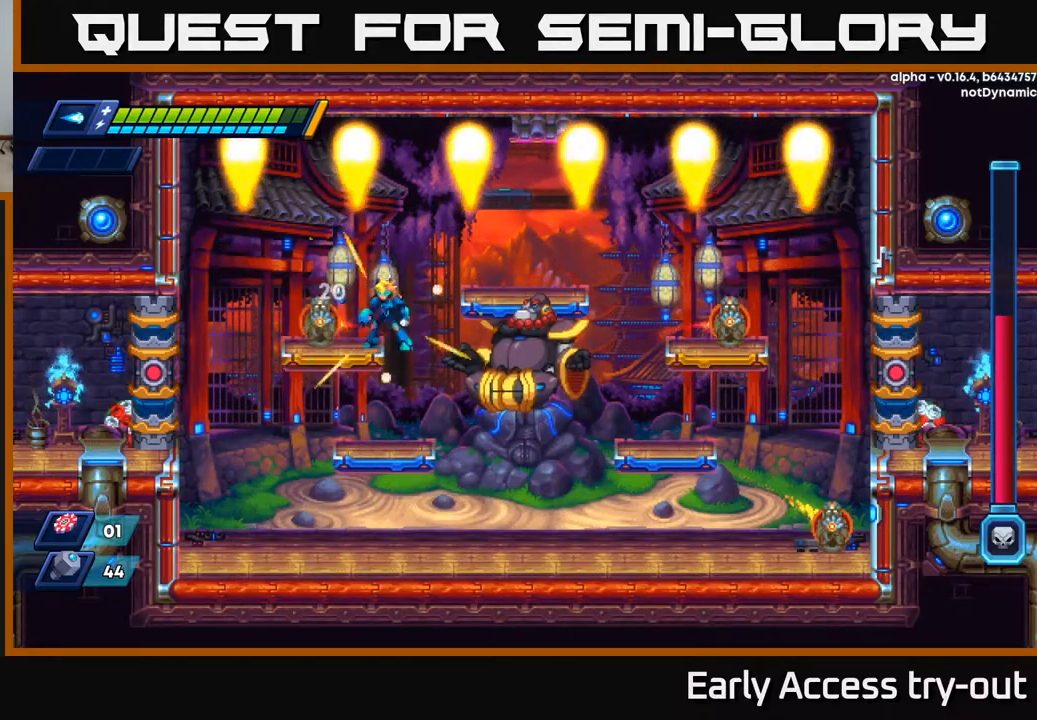
Gameplay with a controller (Xbox layout); each line is a JSON object with the inputs held at the frame after it. "events" lists button and stick changes between this image and that frame as [ms after this image, input, new state], when the widget could be followed in between.
{"buttons": [], "left_stick": "center", "right_stick": "center", "events": [[34, "X", "up"], [84, "X", "down"], [150, "X", "up"], [217, "X", "down"], [250, "X", "up"], [317, "X", "down"], [384, "X", "up"], [417, "X", "down"], [484, "X", "up"]]}
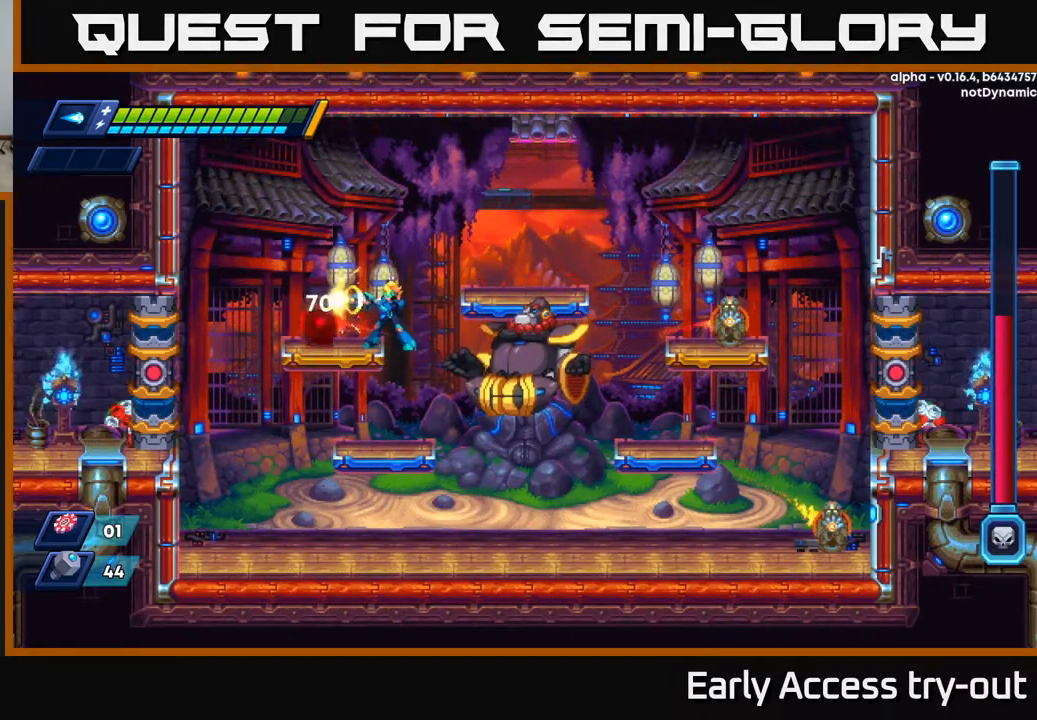
{"buttons": [], "left_stick": "center", "right_stick": "center", "events": [[50, "X", "down"], [100, "X", "up"], [367, "DPAD_RIGHT", "down"], [417, "DPAD_RIGHT", "up"]]}
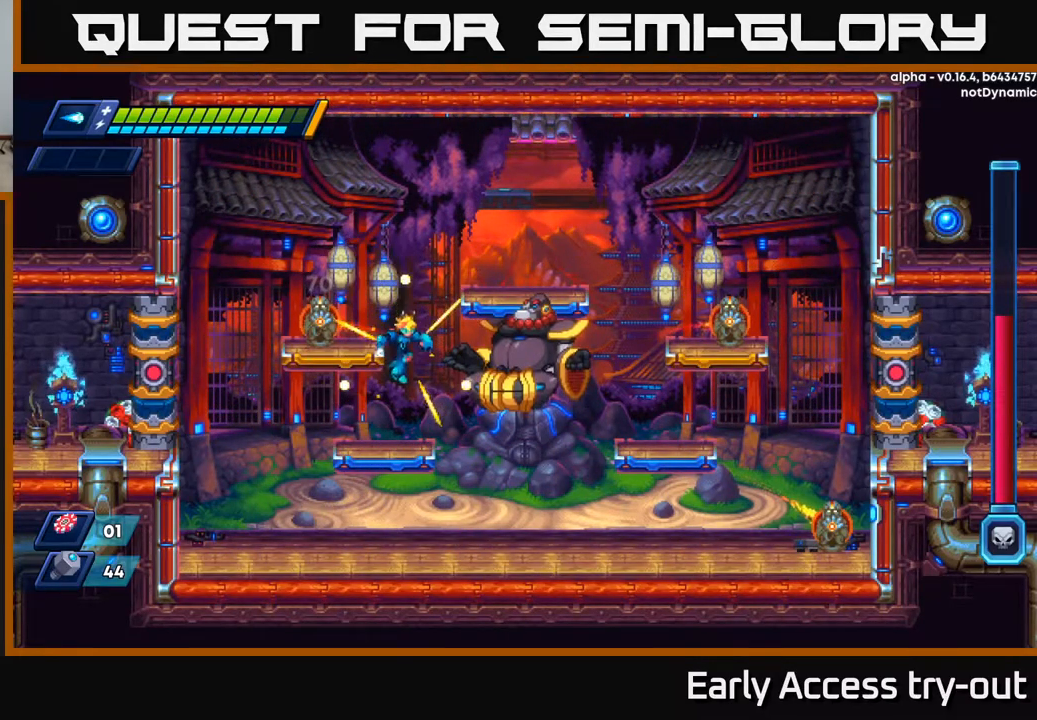
{"buttons": [], "left_stick": "center", "right_stick": "center", "events": []}
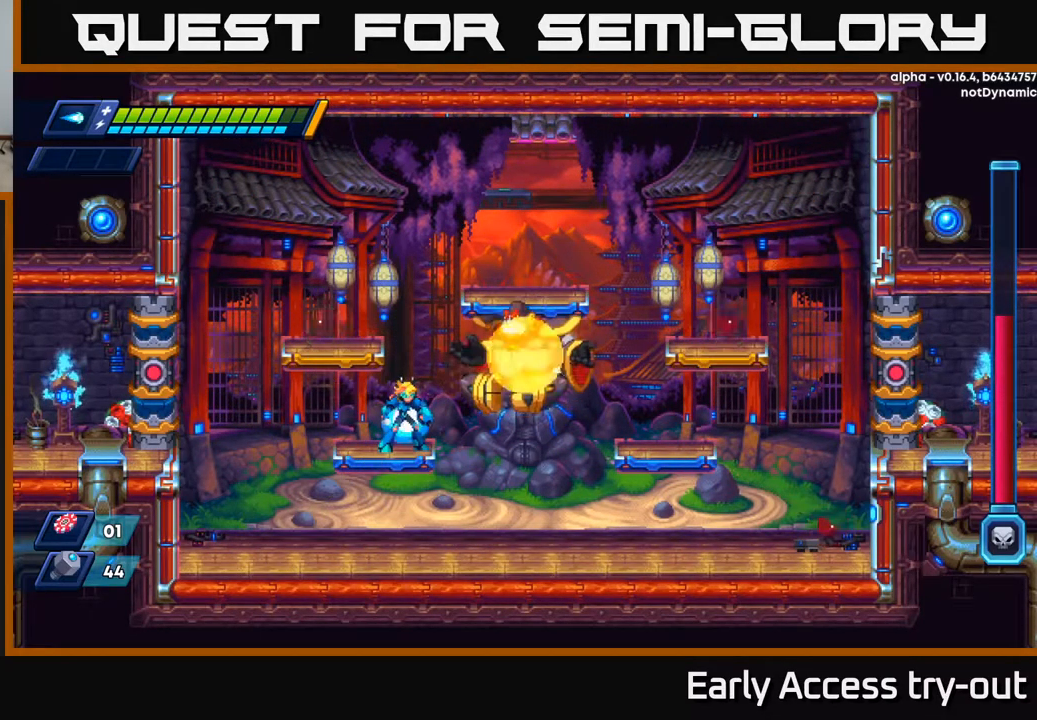
{"buttons": ["DPAD_LEFT"], "left_stick": "center", "right_stick": "center", "events": [[200, "X", "down"], [250, "X", "up"], [317, "X", "down"], [367, "X", "up"], [434, "X", "down"], [484, "DPAD_LEFT", "down"], [484, "X", "up"]]}
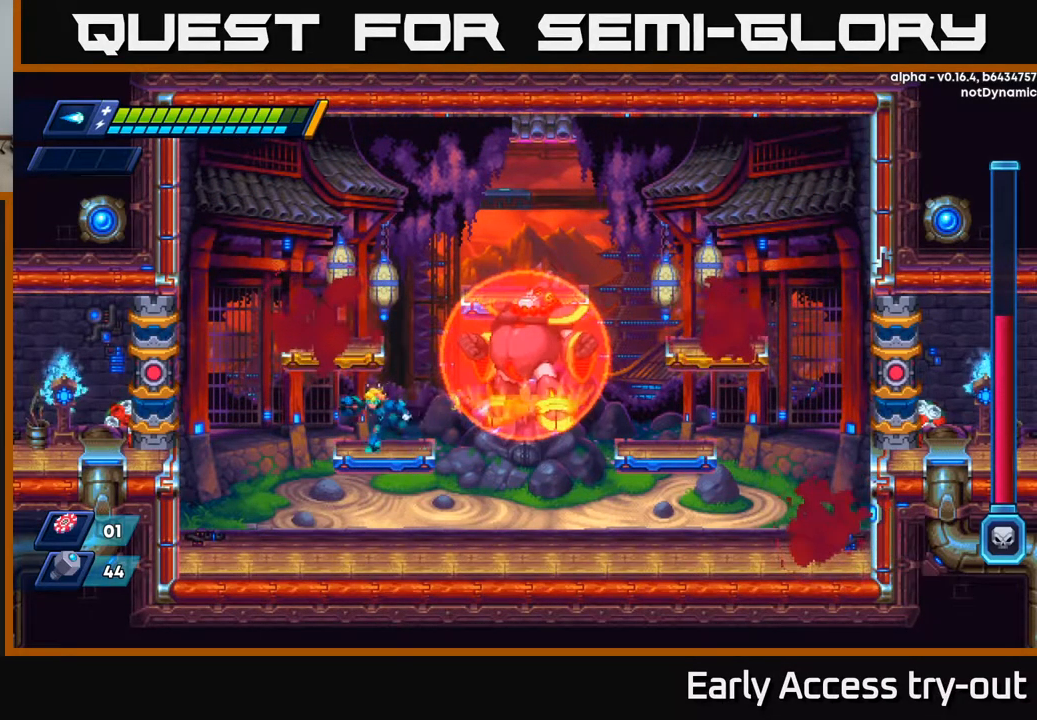
{"buttons": ["R2", "DPAD_LEFT"], "left_stick": "center", "right_stick": "center", "events": [[100, "R2", "down"]]}
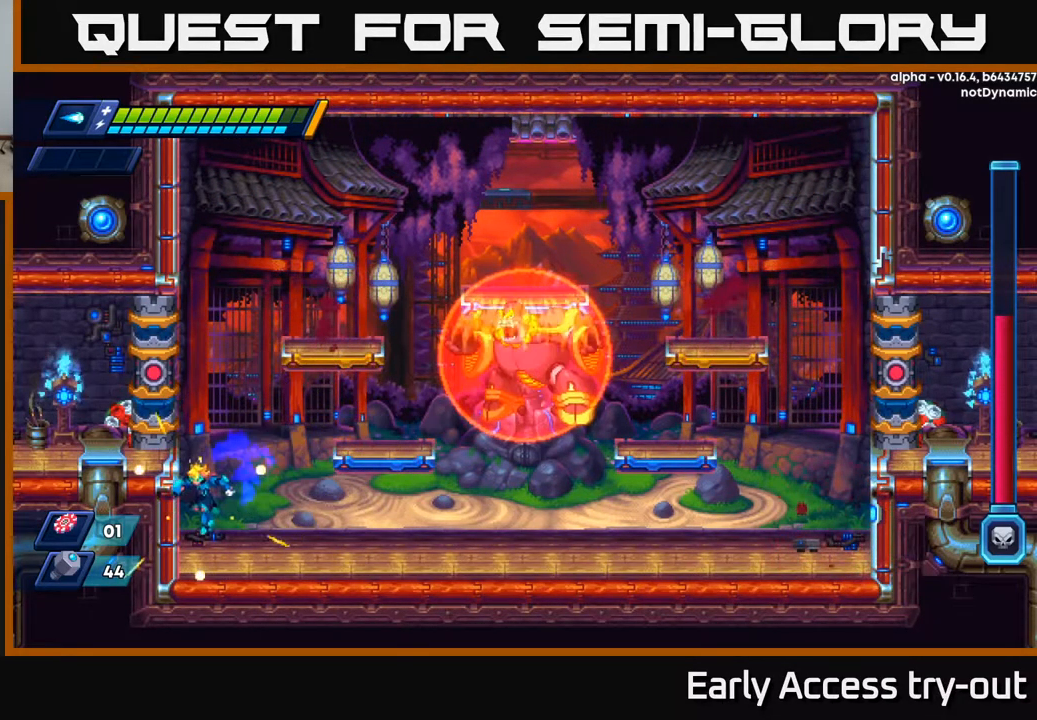
{"buttons": [], "left_stick": "center", "right_stick": "center", "events": [[34, "R2", "up"], [50, "DPAD_LEFT", "up"], [334, "DPAD_RIGHT", "down"], [467, "DPAD_RIGHT", "up"]]}
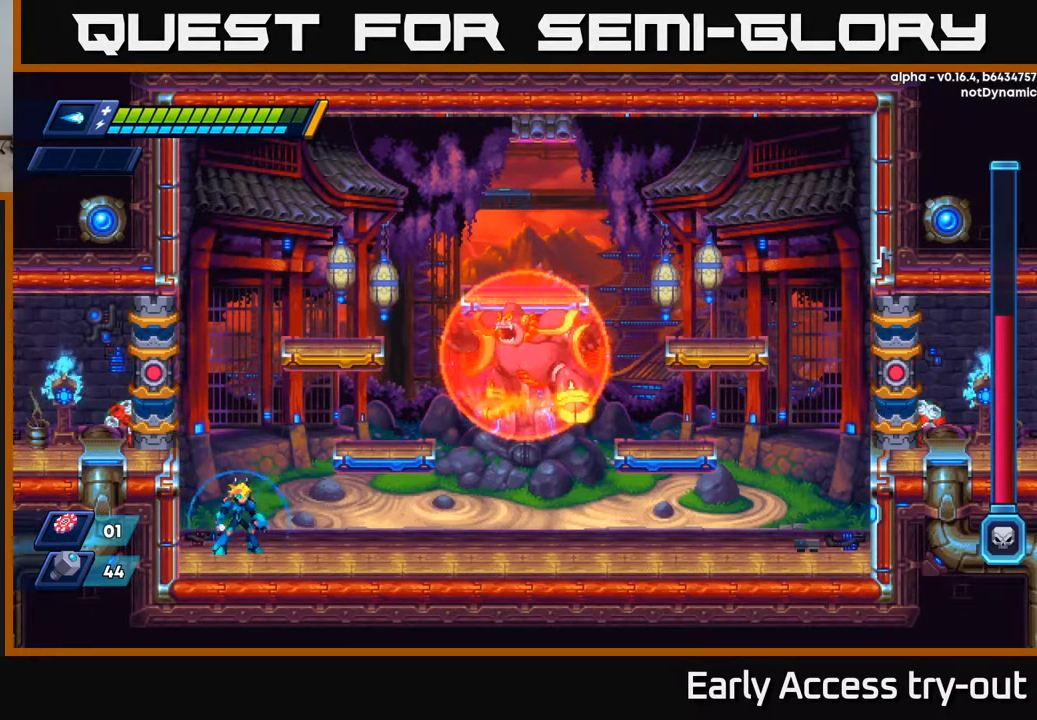
{"buttons": [], "left_stick": "center", "right_stick": "center", "events": []}
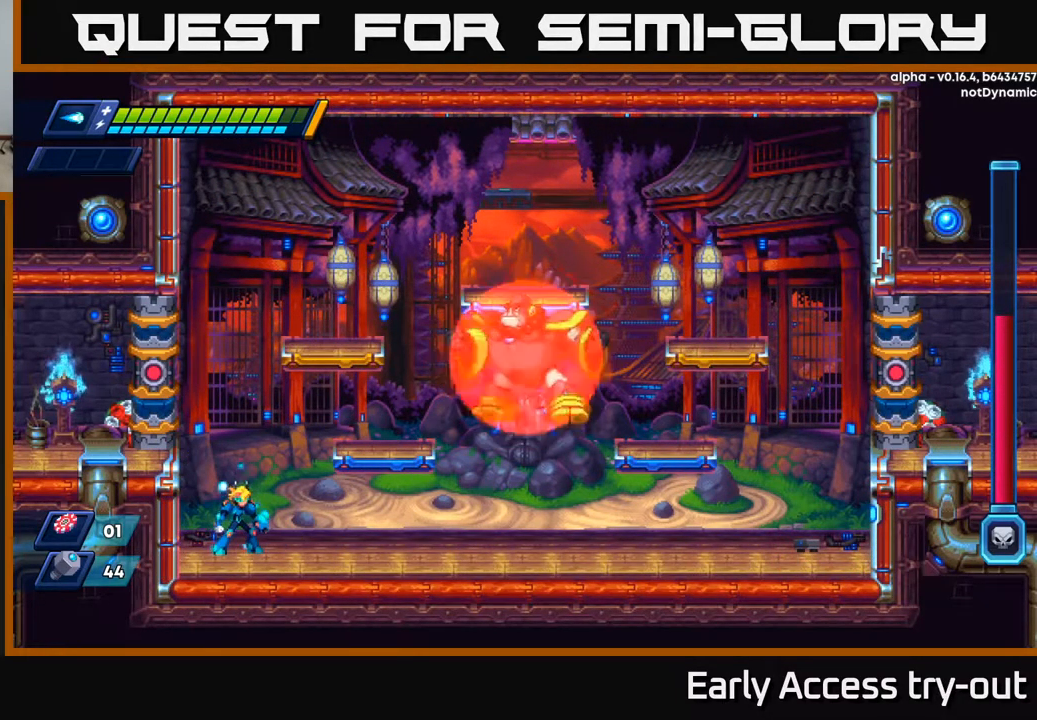
{"buttons": [], "left_stick": "center", "right_stick": "center", "events": []}
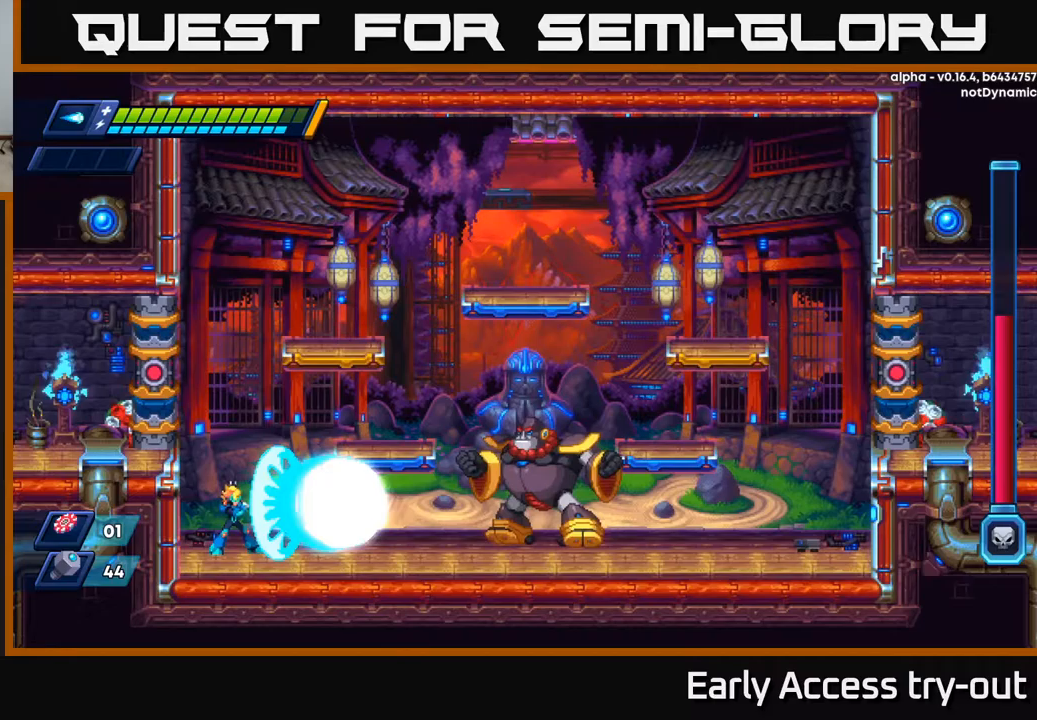
{"buttons": [], "left_stick": "center", "right_stick": "center", "events": [[17, "X", "down"], [67, "X", "up"], [133, "X", "down"], [200, "X", "up"], [233, "X", "down"], [283, "X", "up"], [350, "X", "down"], [383, "X", "up"], [450, "X", "down"], [500, "X", "up"]]}
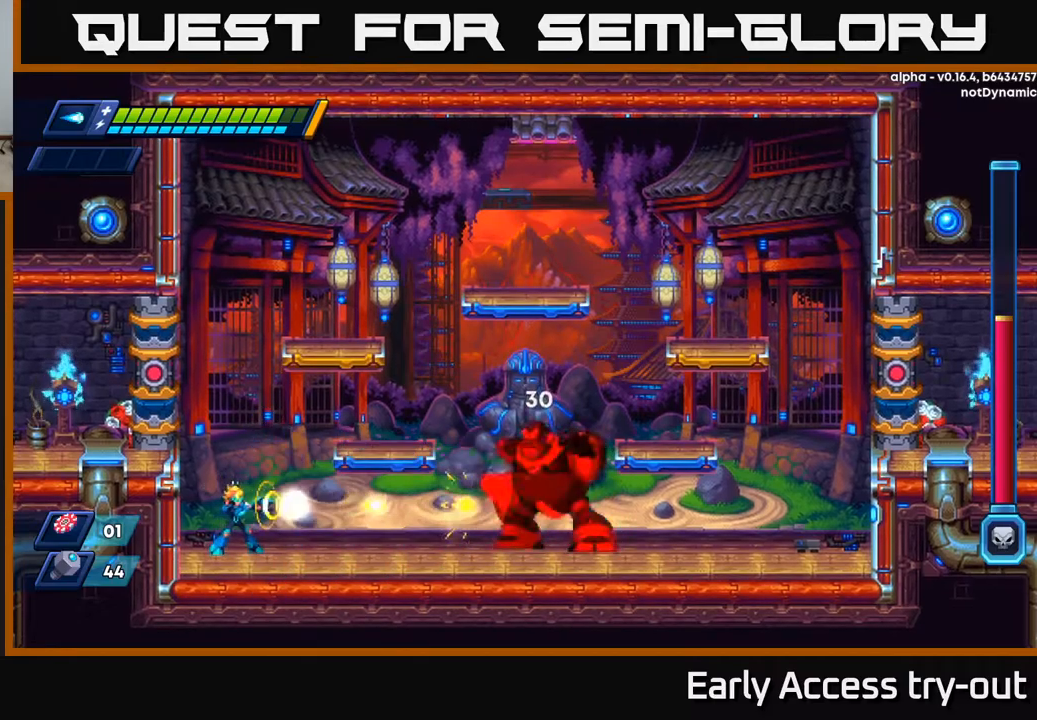
{"buttons": ["A", "R2", "DPAD_LEFT"], "left_stick": "center", "right_stick": "center", "events": [[50, "X", "down"], [250, "X", "up"], [267, "DPAD_LEFT", "down"], [267, "X", "down"], [300, "A", "down"], [300, "X", "up"], [317, "R2", "down"]]}
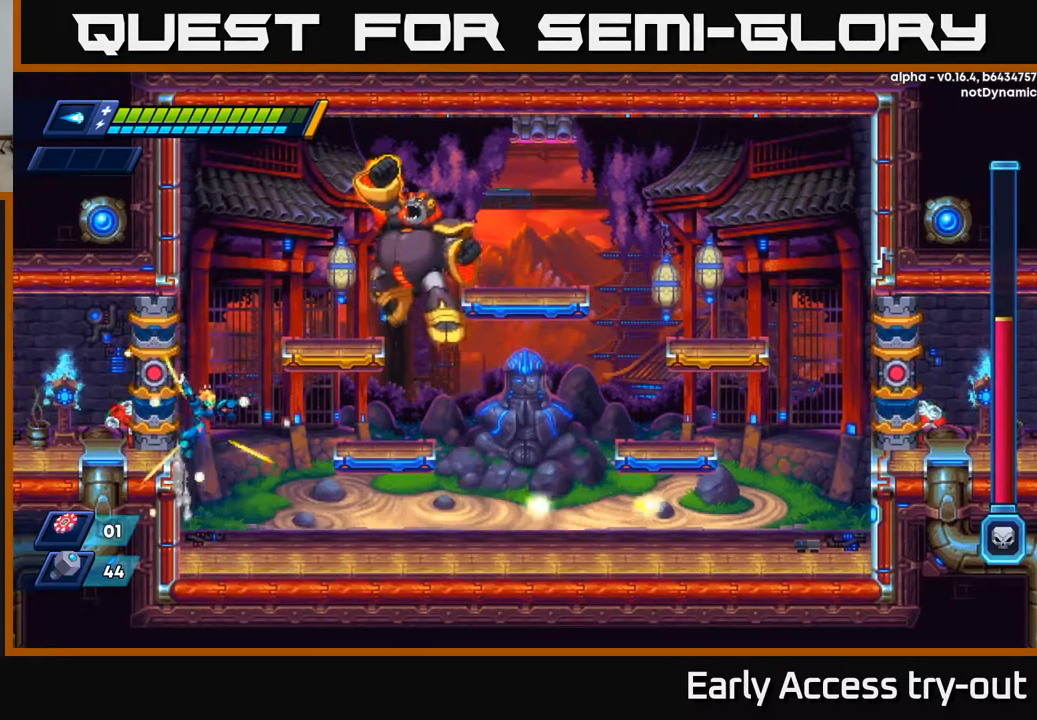
{"buttons": ["R2", "DPAD_RIGHT"], "left_stick": "center", "right_stick": "center", "events": [[33, "A", "up"], [33, "R2", "up"], [83, "DPAD_LEFT", "up"], [117, "DPAD_RIGHT", "down"], [450, "R2", "down"]]}
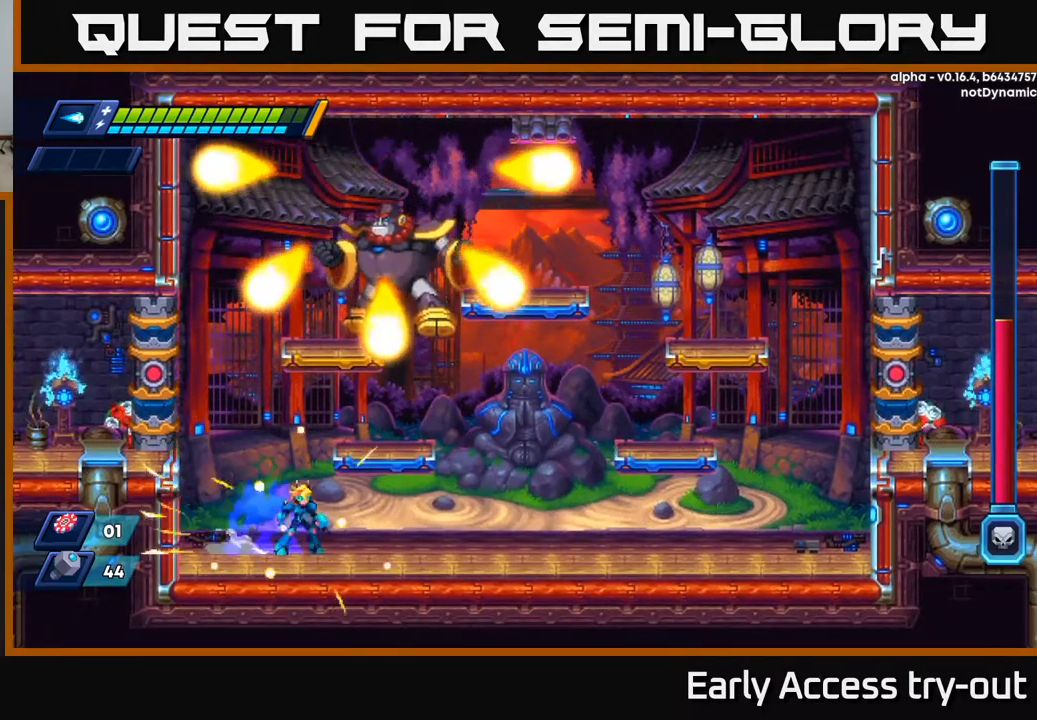
{"buttons": ["X"], "left_stick": "center", "right_stick": "center", "events": [[50, "DPAD_RIGHT", "up"], [50, "R2", "up"], [83, "DPAD_LEFT", "down"], [150, "DPAD_LEFT", "up"], [500, "X", "down"]]}
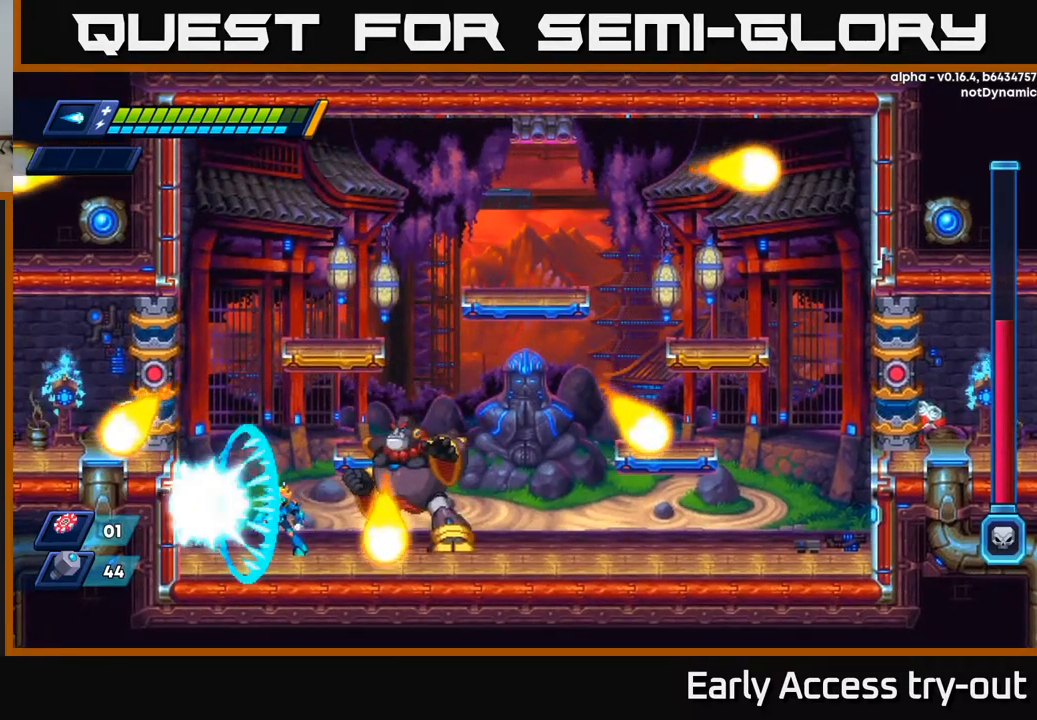
{"buttons": ["R2", "DPAD_LEFT"], "left_stick": "center", "right_stick": "center", "events": [[100, "X", "up"], [150, "DPAD_LEFT", "down"], [250, "R2", "down"], [267, "A", "down"], [433, "A", "up"]]}
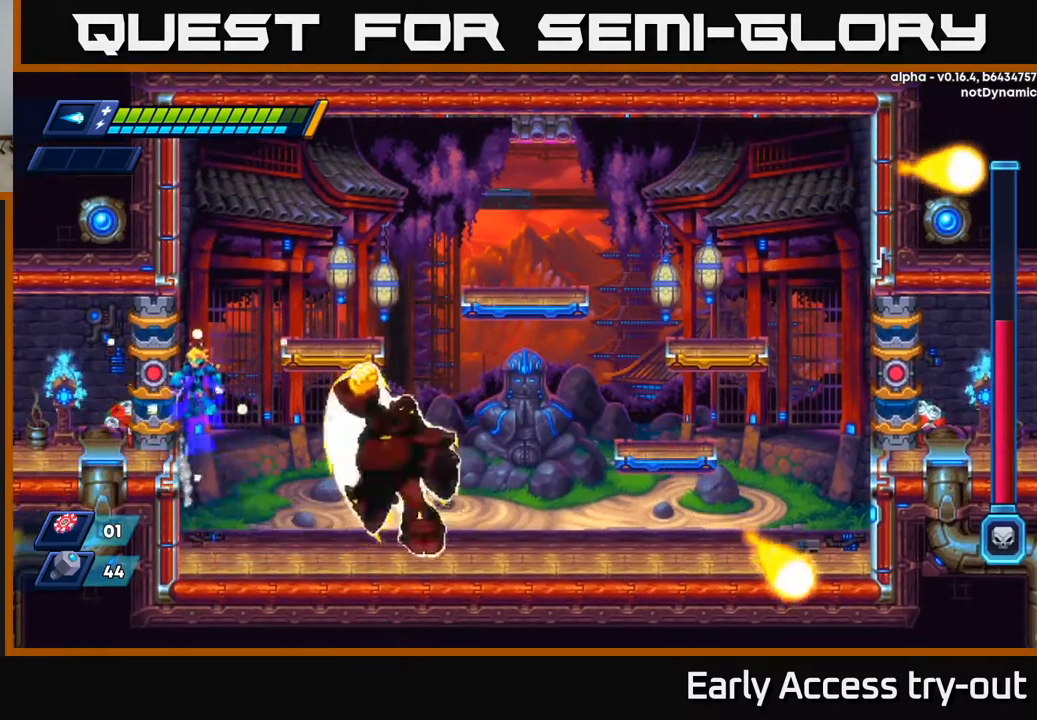
{"buttons": ["DPAD_LEFT"], "left_stick": "center", "right_stick": "center", "events": [[17, "A", "down"], [150, "A", "up"], [300, "A", "down"], [450, "A", "up"], [450, "R2", "up"]]}
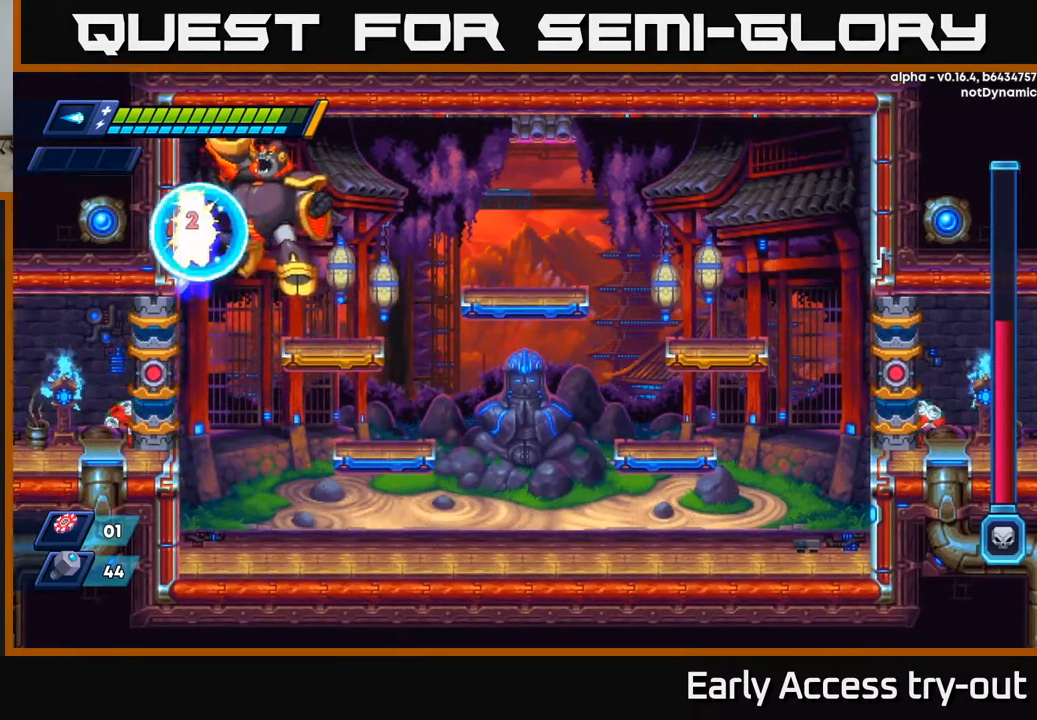
{"buttons": [], "left_stick": "center", "right_stick": "center", "events": [[100, "DPAD_LEFT", "up"]]}
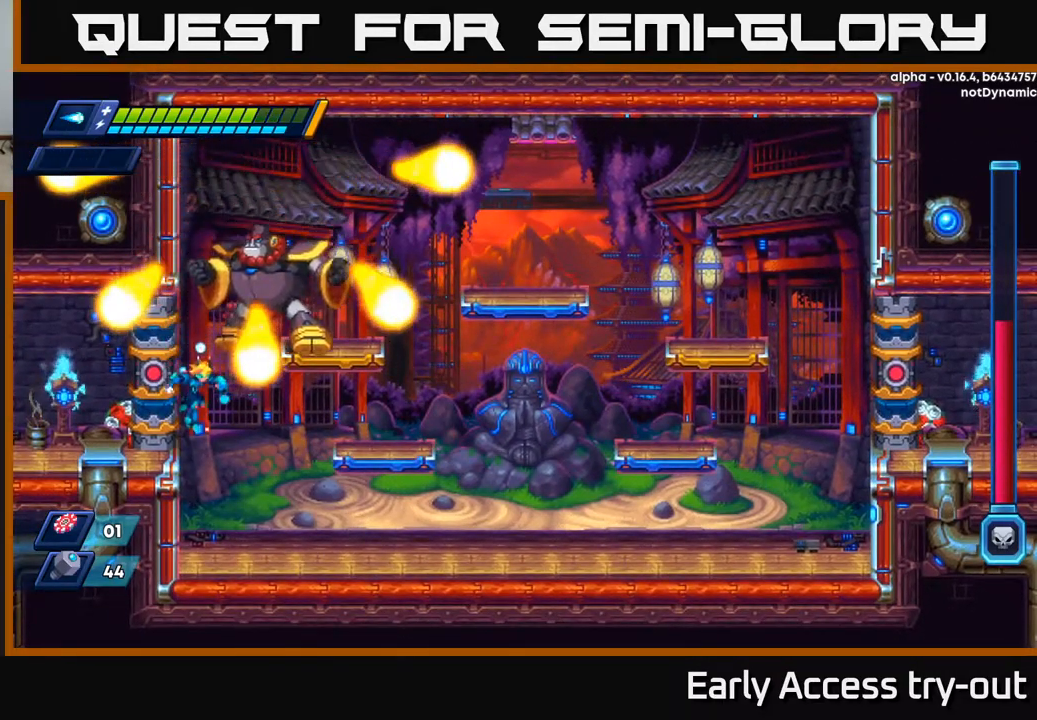
{"buttons": ["DPAD_LEFT"], "left_stick": "center", "right_stick": "center", "events": [[267, "A", "down"], [283, "DPAD_LEFT", "down"], [467, "A", "up"]]}
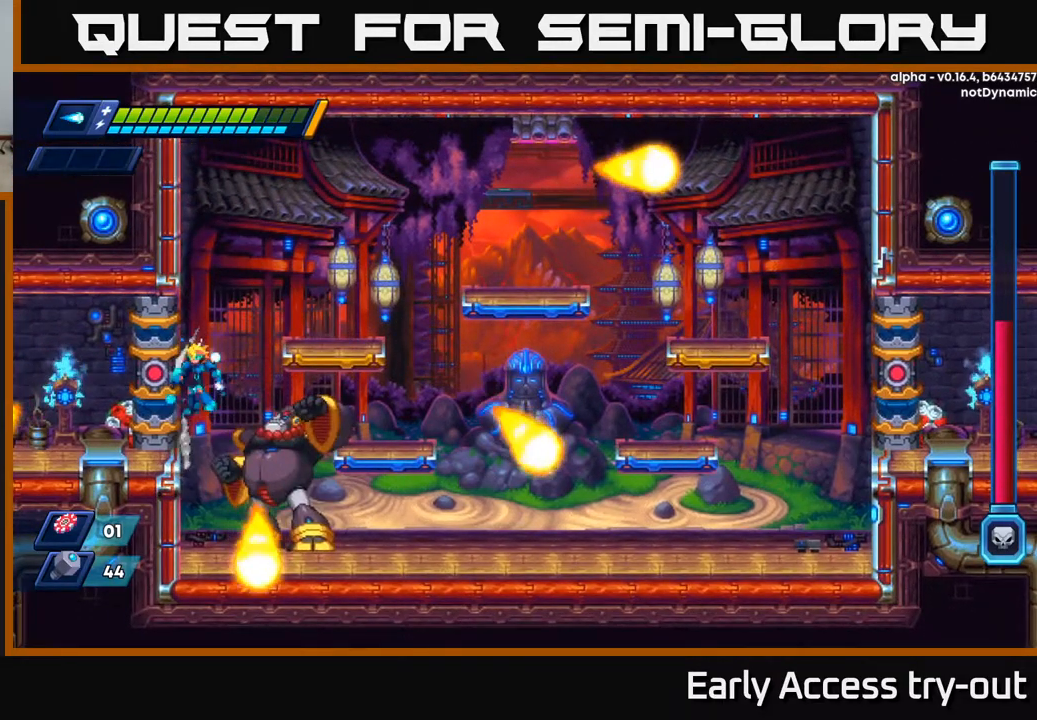
{"buttons": ["DPAD_RIGHT"], "left_stick": "center", "right_stick": "center", "events": [[50, "A", "down"], [183, "A", "up"], [317, "DPAD_LEFT", "up"], [317, "R2", "down"], [333, "A", "down"], [333, "DPAD_RIGHT", "down"], [433, "A", "up"], [433, "R2", "up"]]}
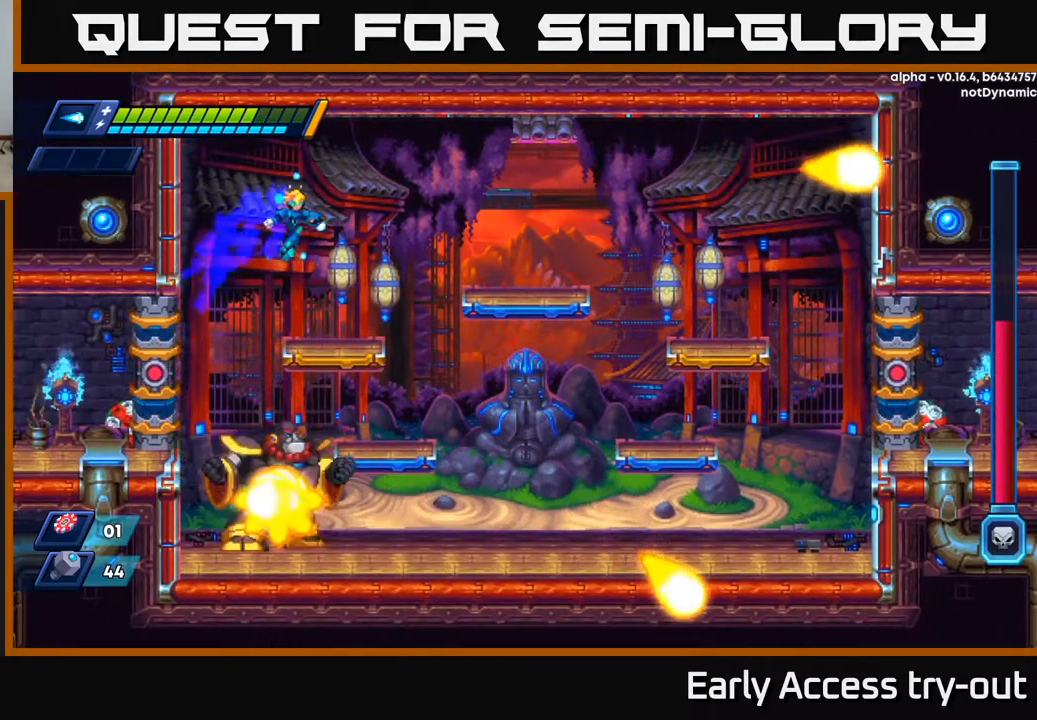
{"buttons": ["A", "R2", "DPAD_RIGHT"], "left_stick": "center", "right_stick": "center", "events": [[317, "A", "down"], [317, "R2", "down"]]}
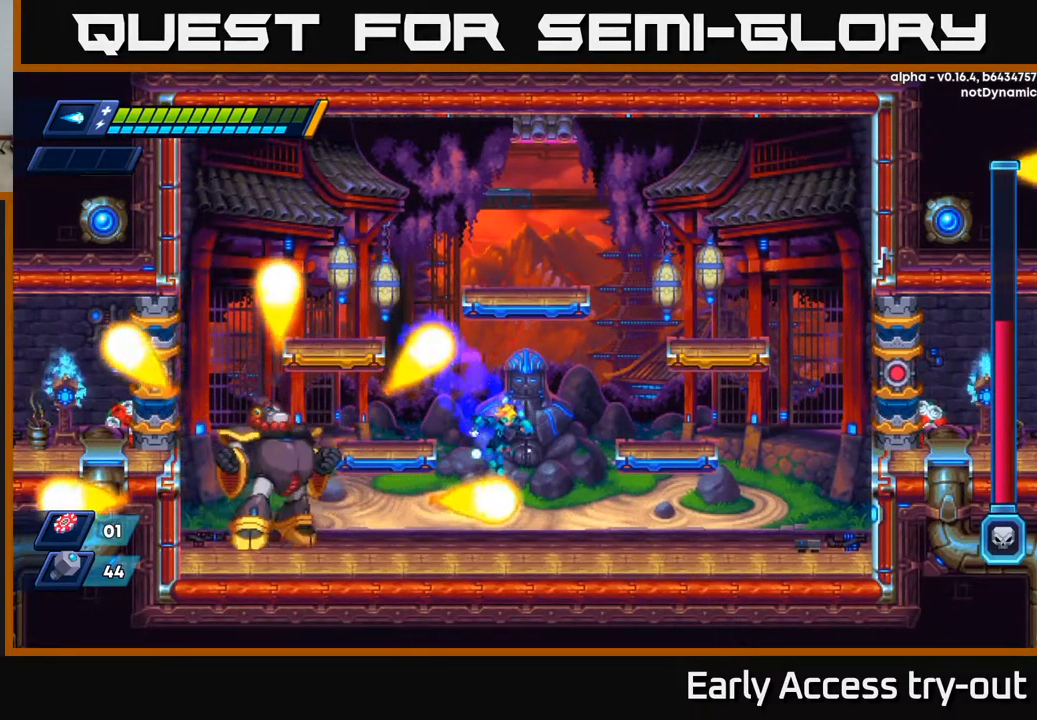
{"buttons": ["DPAD_RIGHT"], "left_stick": "center", "right_stick": "center", "events": [[100, "A", "up"], [133, "R2", "up"], [283, "R2", "down"], [450, "R2", "up"]]}
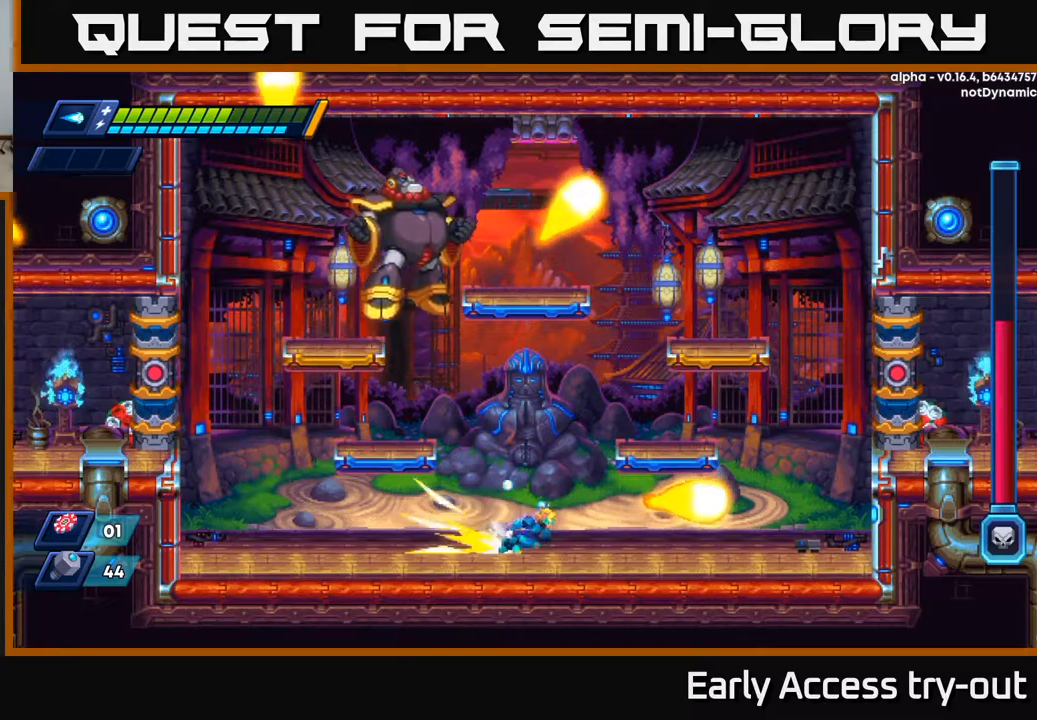
{"buttons": ["DPAD_RIGHT"], "left_stick": "center", "right_stick": "center", "events": [[17, "R2", "down"], [334, "R2", "up"]]}
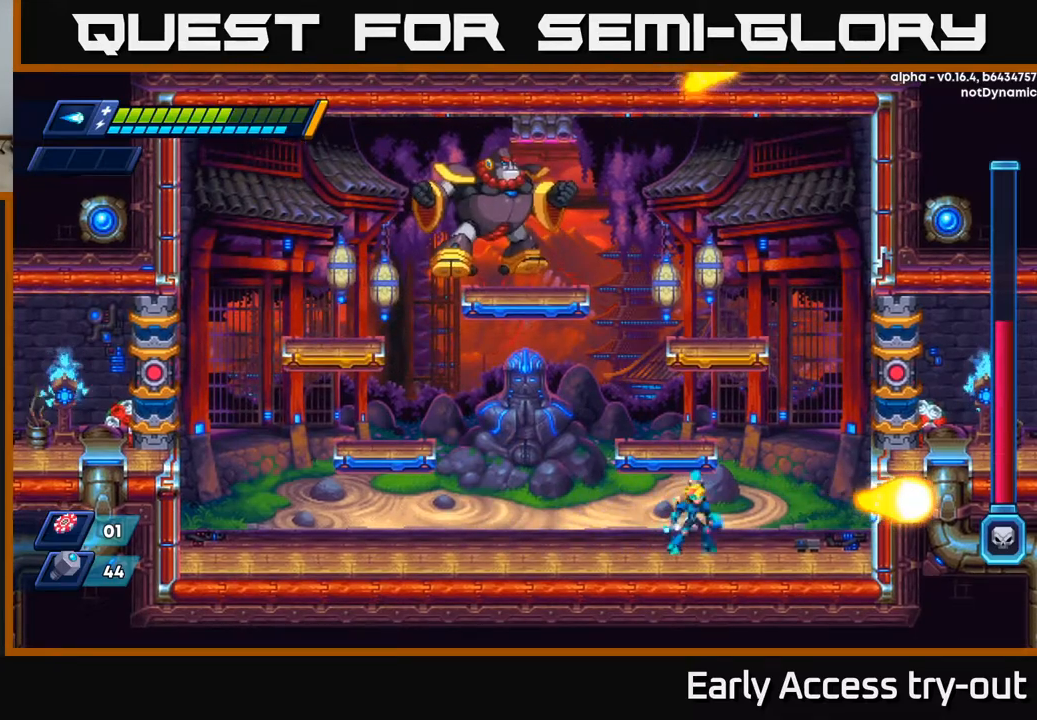
{"buttons": ["R2", "DPAD_LEFT"], "left_stick": "center", "right_stick": "center", "events": [[67, "DPAD_RIGHT", "up"], [100, "DPAD_LEFT", "down"], [167, "R2", "down"], [350, "R2", "up"], [484, "R2", "down"]]}
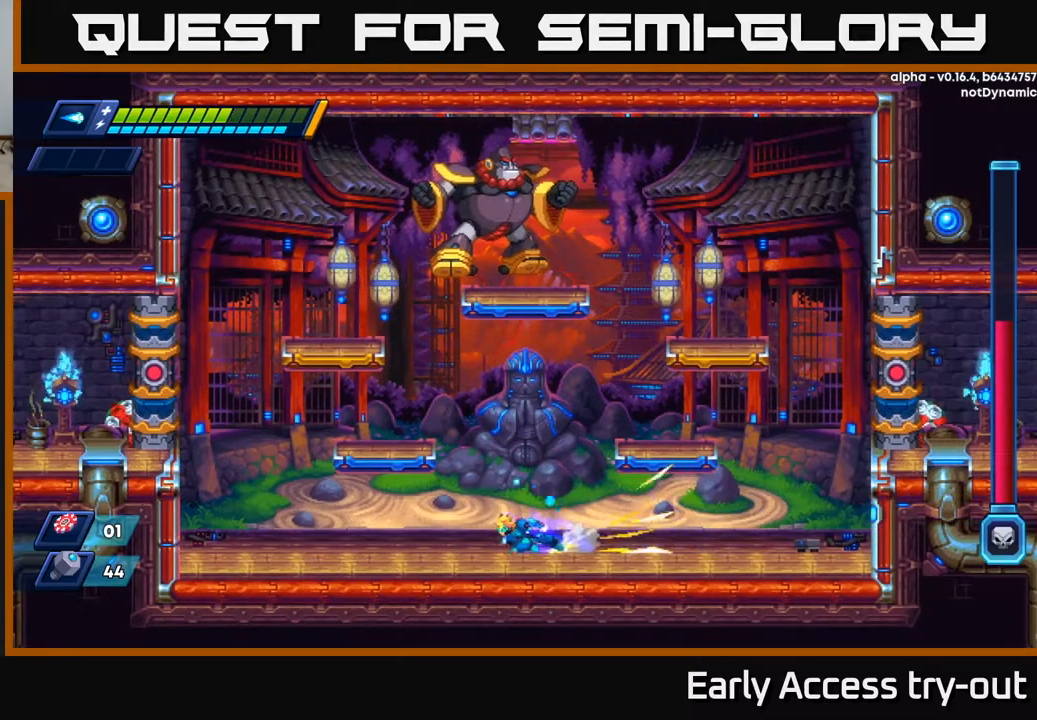
{"buttons": ["A", "R2", "DPAD_LEFT"], "left_stick": "center", "right_stick": "center", "events": [[200, "R2", "up"], [400, "A", "down"], [400, "R2", "down"]]}
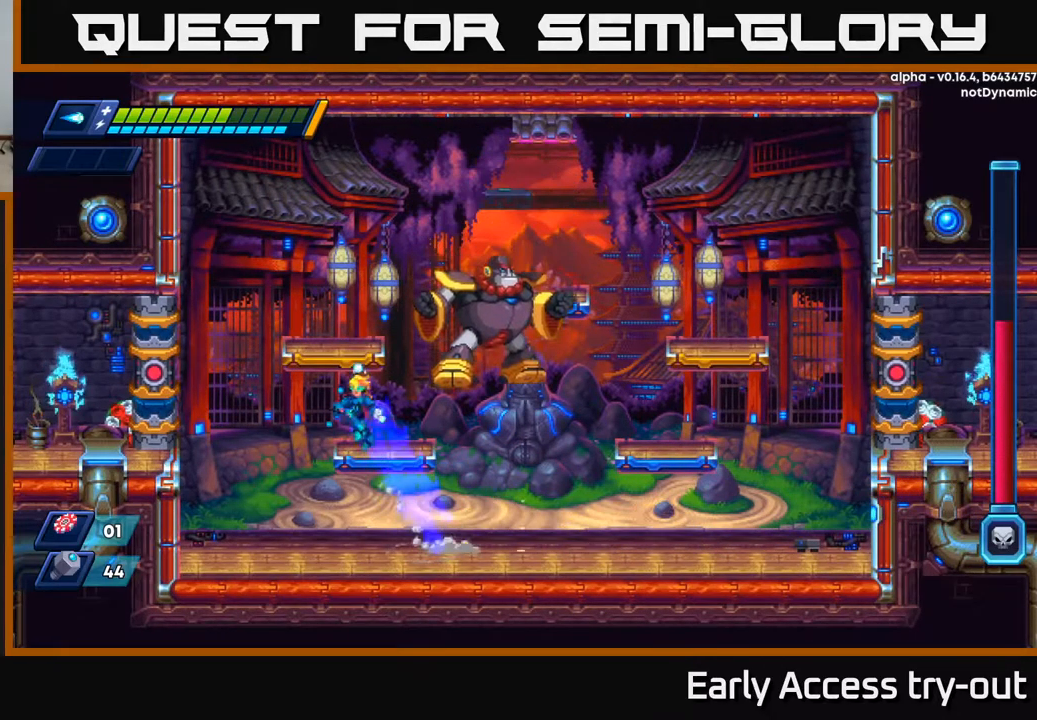
{"buttons": [], "left_stick": "center", "right_stick": "center", "events": [[50, "DPAD_LEFT", "up"], [84, "A", "up"], [84, "DPAD_RIGHT", "down"], [100, "R2", "up"], [150, "DPAD_RIGHT", "up"], [184, "DPAD_LEFT", "down"], [500, "DPAD_LEFT", "up"]]}
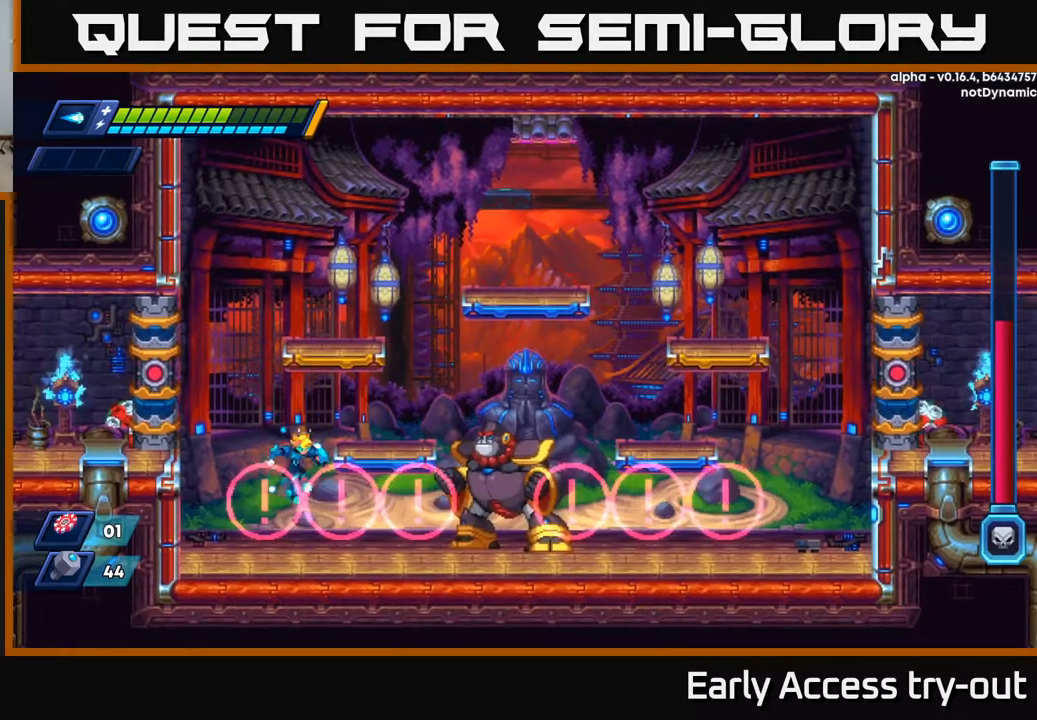
{"buttons": ["A", "R2", "DPAD_LEFT"], "left_stick": "center", "right_stick": "center", "events": [[34, "DPAD_RIGHT", "down"], [100, "DPAD_RIGHT", "up"], [100, "X", "down"], [167, "X", "up"], [217, "X", "down"], [284, "X", "up"], [317, "DPAD_LEFT", "down"], [334, "A", "down"], [334, "X", "down"], [367, "X", "up"], [450, "R2", "down"]]}
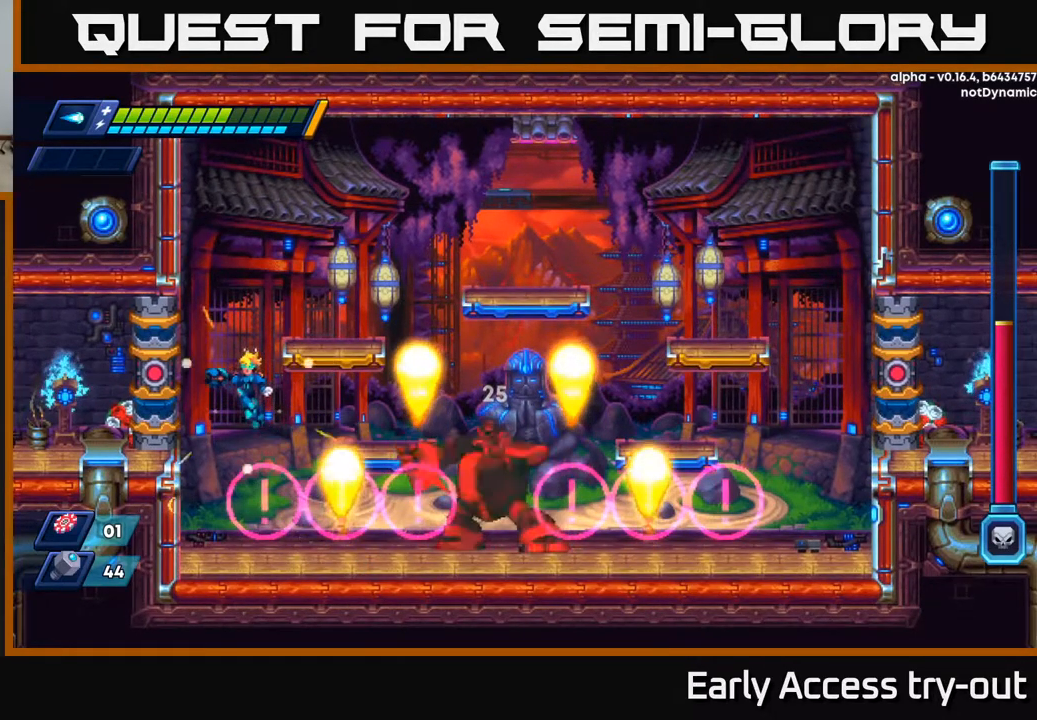
{"buttons": [], "left_stick": "center", "right_stick": "center", "events": [[150, "R2", "up"], [167, "A", "up"], [417, "DPAD_LEFT", "up"]]}
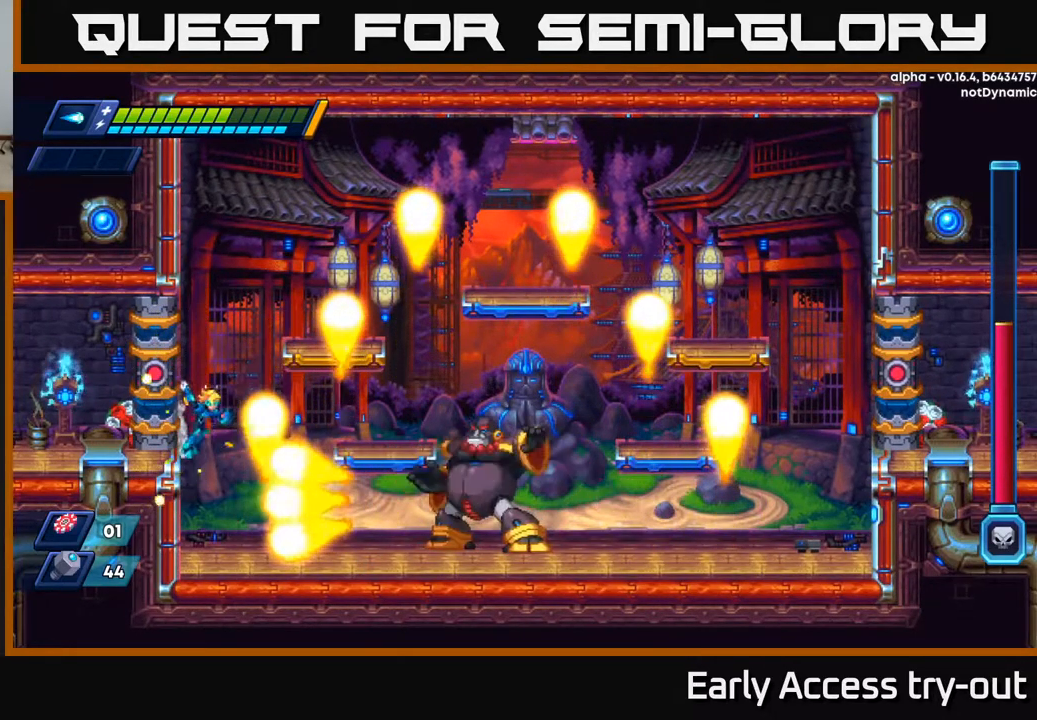
{"buttons": ["DPAD_LEFT"], "left_stick": "center", "right_stick": "center", "events": [[67, "DPAD_LEFT", "down"], [100, "A", "down"], [334, "A", "up"]]}
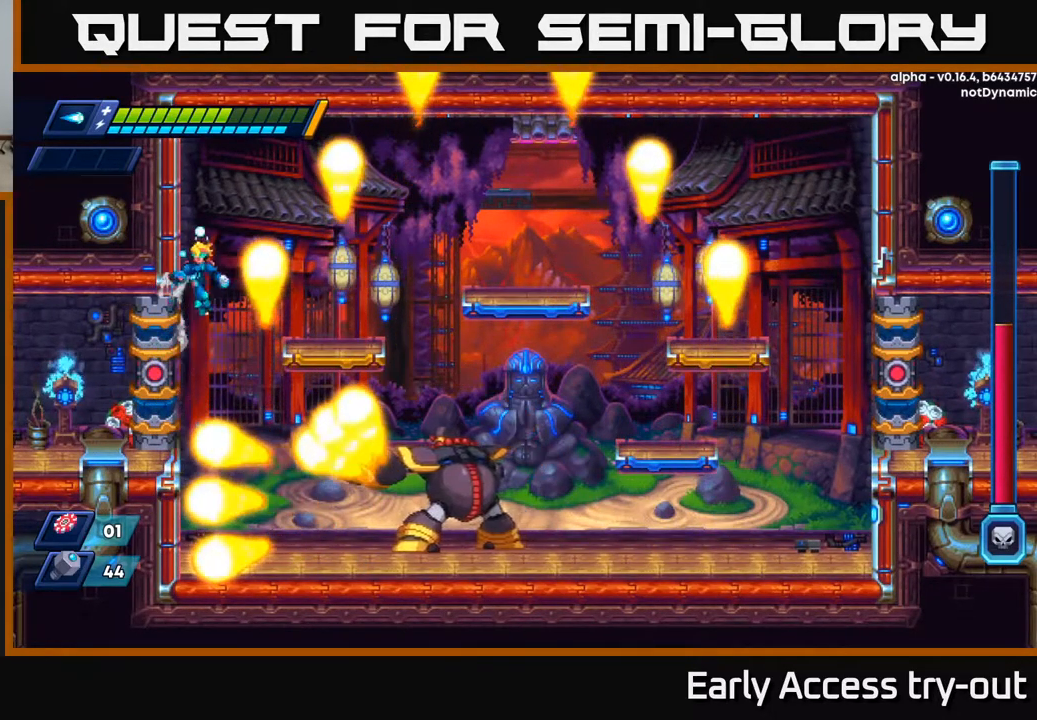
{"buttons": ["DPAD_RIGHT"], "left_stick": "center", "right_stick": "center", "events": [[17, "A", "down"], [200, "A", "up"], [484, "DPAD_LEFT", "up"], [500, "DPAD_RIGHT", "down"]]}
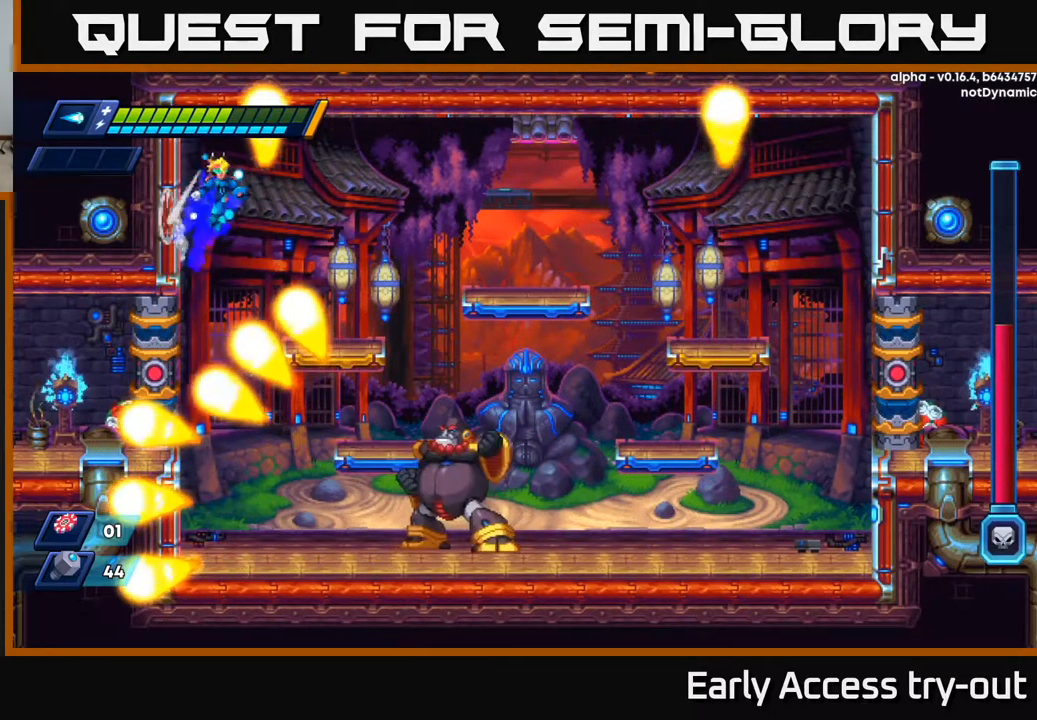
{"buttons": ["DPAD_LEFT"], "left_stick": "center", "right_stick": "center", "events": [[17, "A", "down"], [17, "R2", "down"], [150, "A", "up"], [167, "R2", "up"], [417, "DPAD_RIGHT", "up"], [450, "DPAD_LEFT", "down"]]}
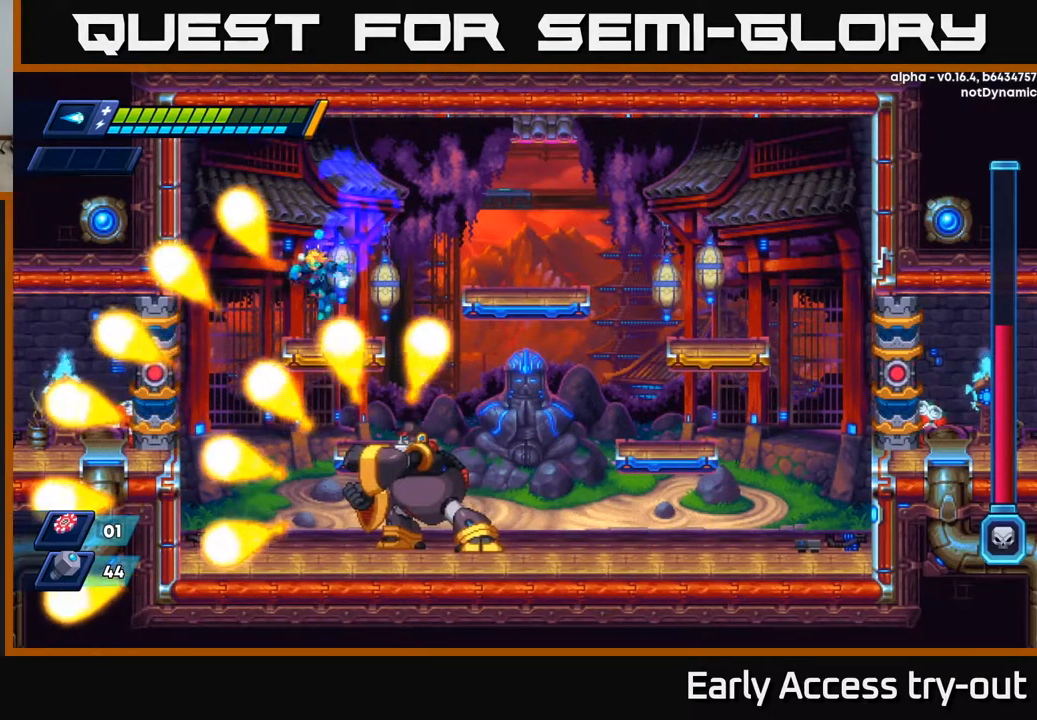
{"buttons": [], "left_stick": "center", "right_stick": "center", "events": [[50, "DPAD_LEFT", "up"], [134, "DPAD_LEFT", "down"], [250, "DPAD_LEFT", "up"]]}